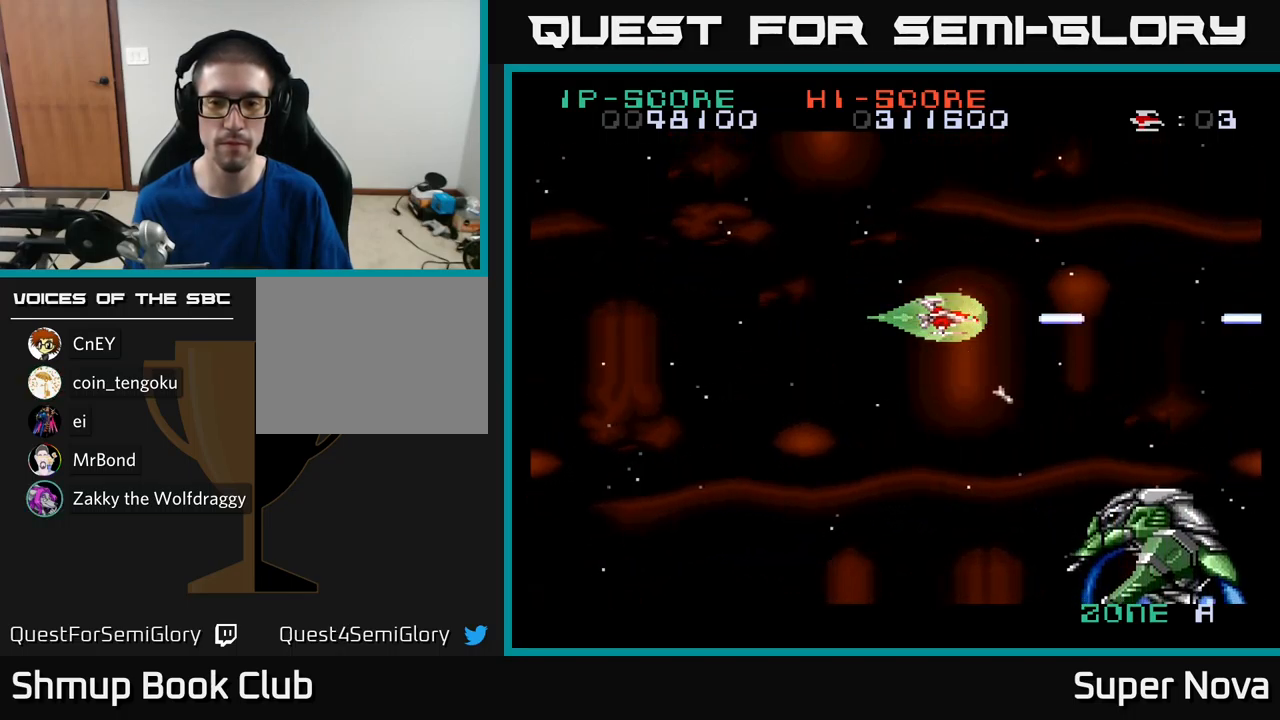
Gameplay with a controller (Xbox layout); each line is a JSON object with the inputs held at the frame after it. "events" lists button and stick changes between this image and that frame as [ms after this image, input, new state], when the widget could be followed in between.
{"buttons": ["A", "X"], "left_stick": "center", "right_stick": "center", "events": [[16, "DPAD_RIGHT", "down"], [183, "DPAD_RIGHT", "up"]]}
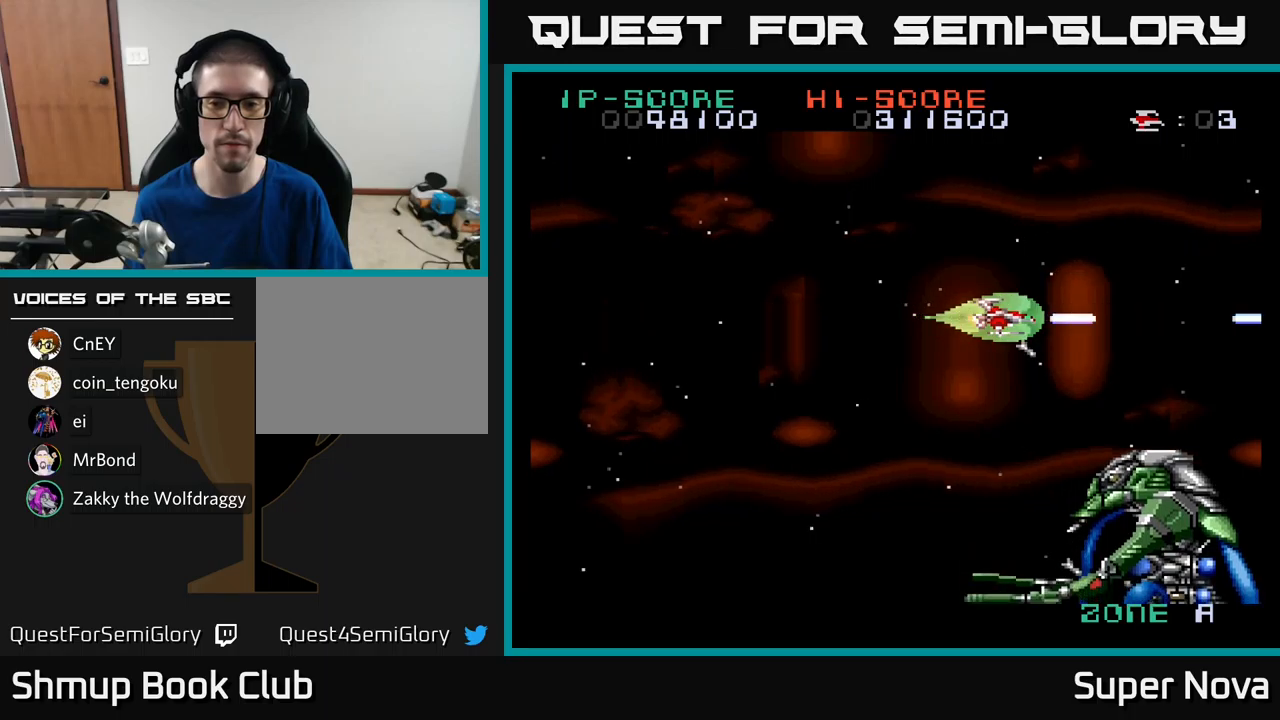
{"buttons": ["A", "X"], "left_stick": "center", "right_stick": "center", "events": []}
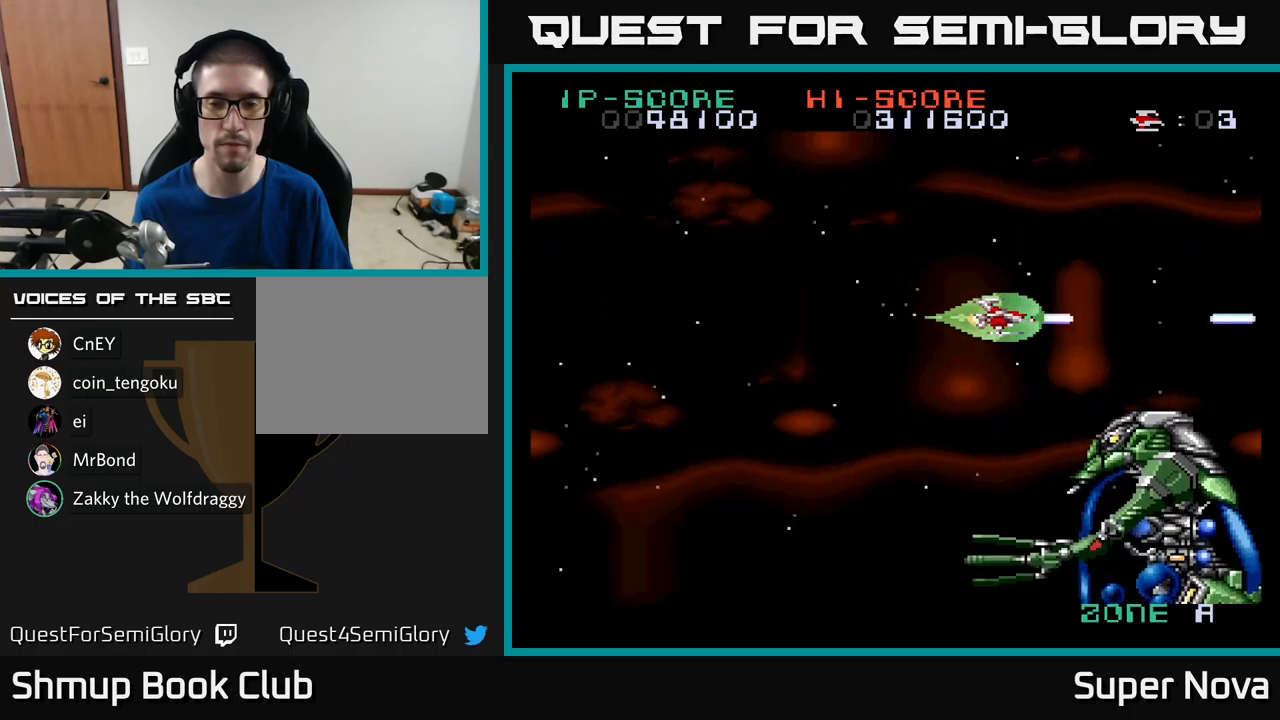
{"buttons": ["A", "X"], "left_stick": "center", "right_stick": "center", "events": [[33, "DPAD_LEFT", "down"], [217, "DPAD_LEFT", "up"]]}
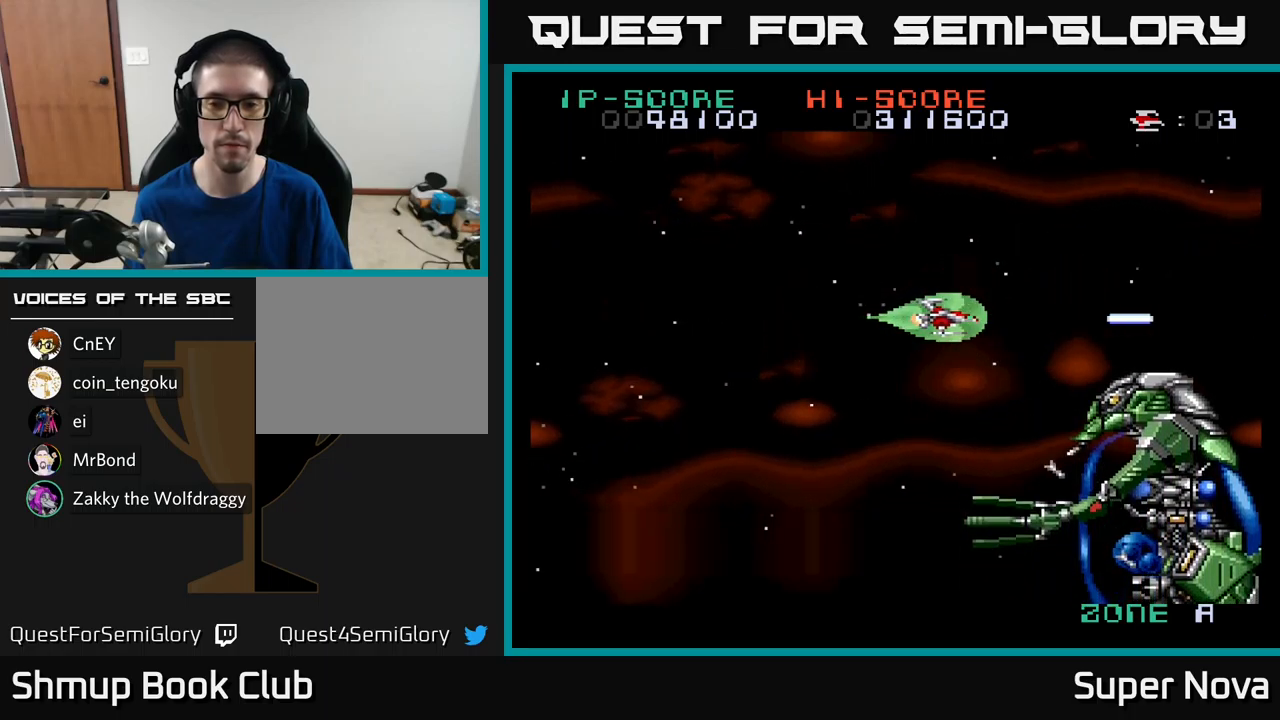
{"buttons": ["A", "X"], "left_stick": "center", "right_stick": "center", "events": []}
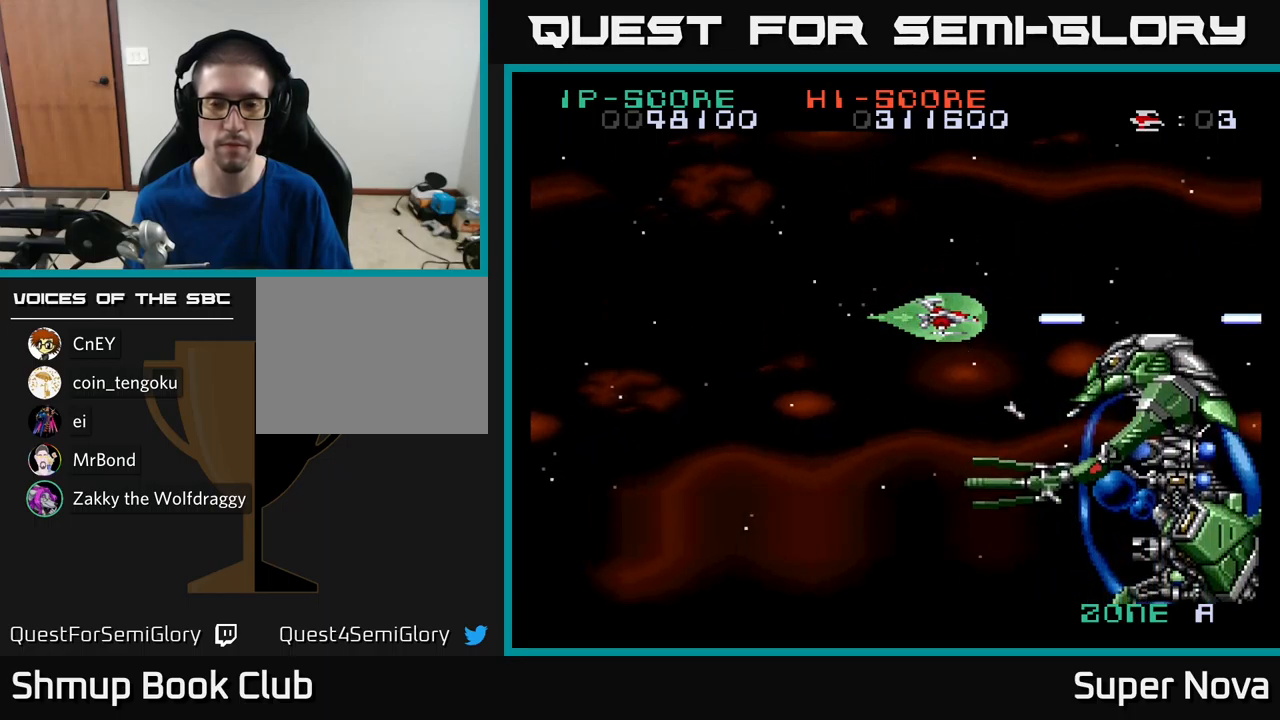
{"buttons": ["A", "X"], "left_stick": "center", "right_stick": "center", "events": [[300, "DPAD_UP", "down"], [467, "DPAD_UP", "up"]]}
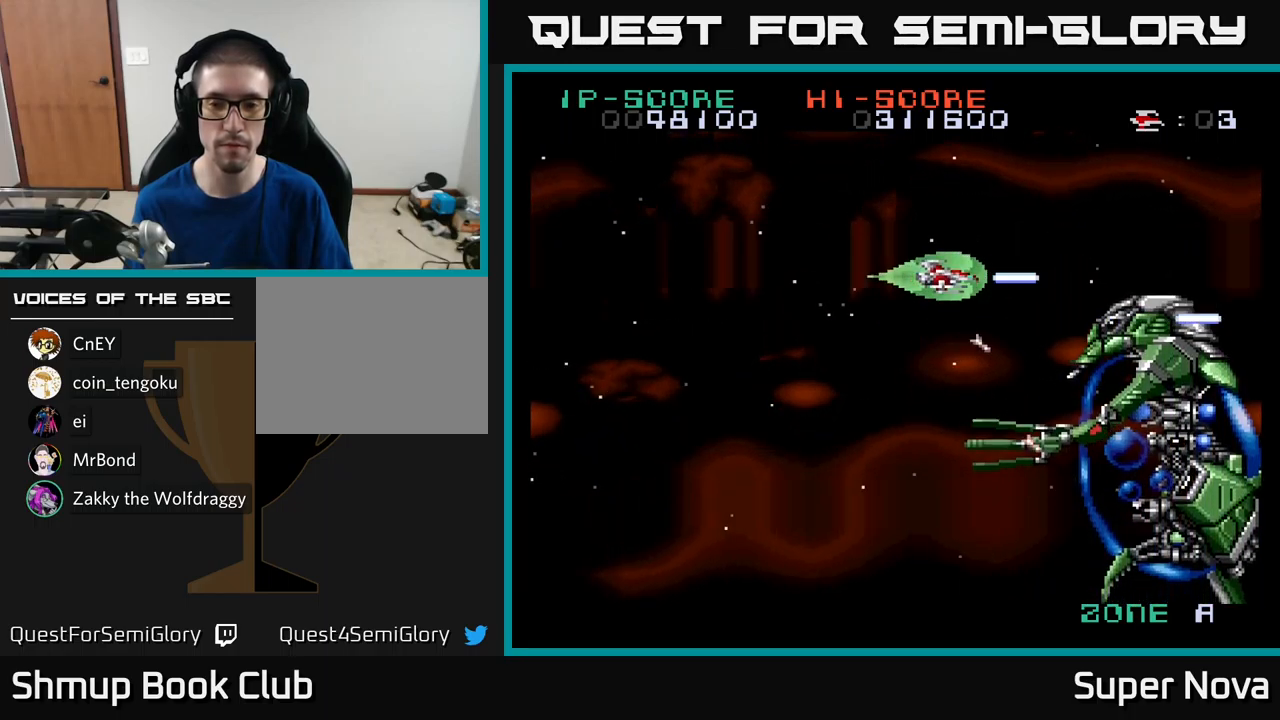
{"buttons": ["A", "X"], "left_stick": "center", "right_stick": "center", "events": [[250, "DPAD_UP", "down"], [383, "DPAD_UP", "up"]]}
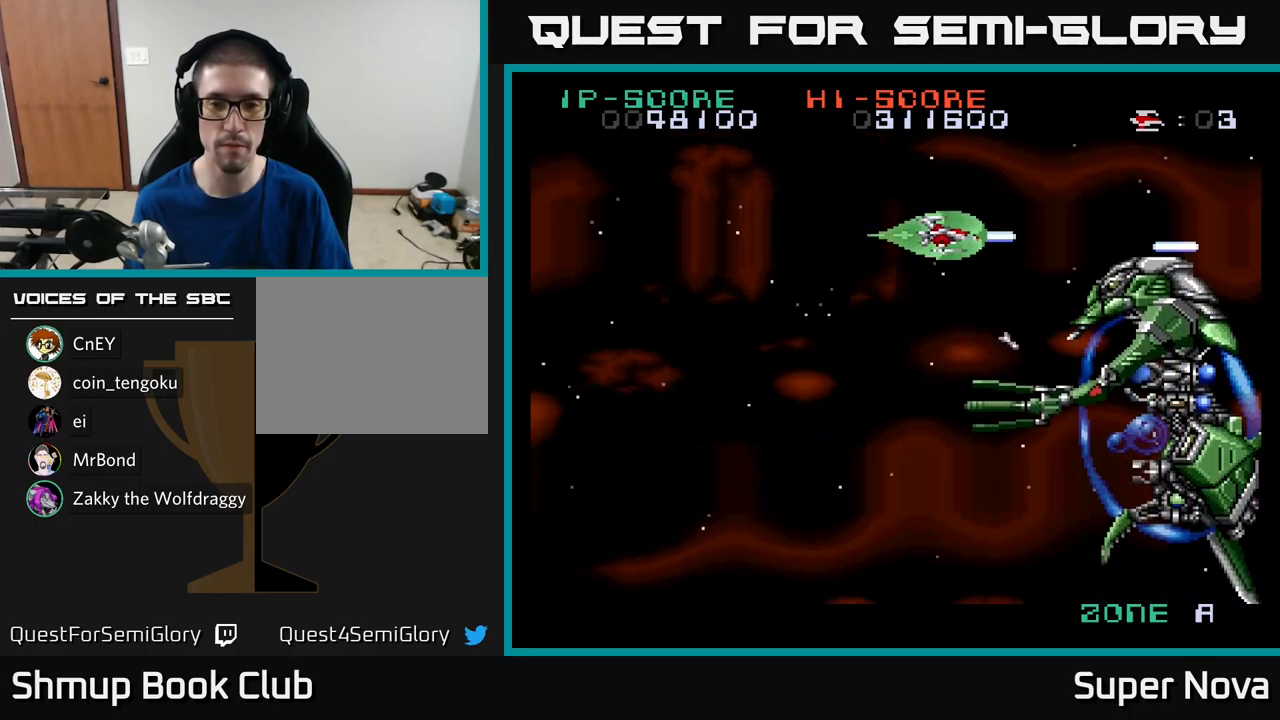
{"buttons": ["A", "X"], "left_stick": "center", "right_stick": "center", "events": [[33, "DPAD_UP", "down"], [100, "DPAD_LEFT", "down"], [217, "DPAD_UP", "up"], [250, "DPAD_LEFT", "up"]]}
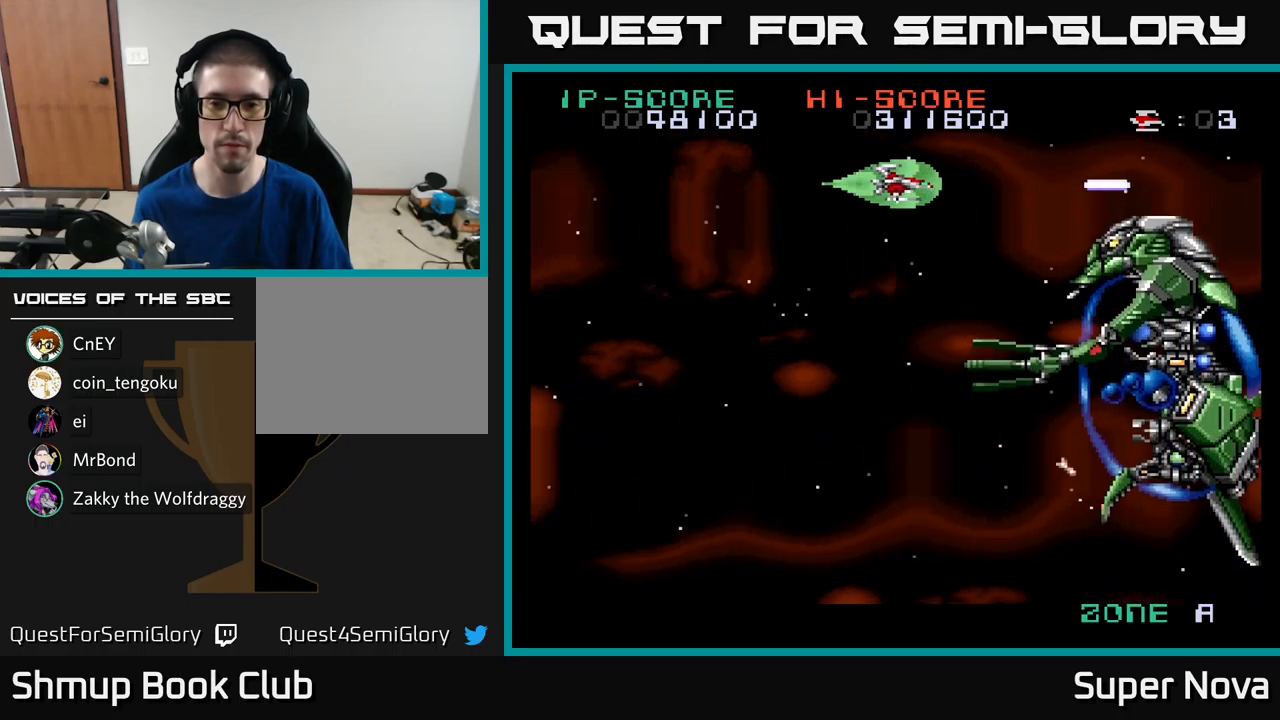
{"buttons": ["A", "X"], "left_stick": "center", "right_stick": "center", "events": []}
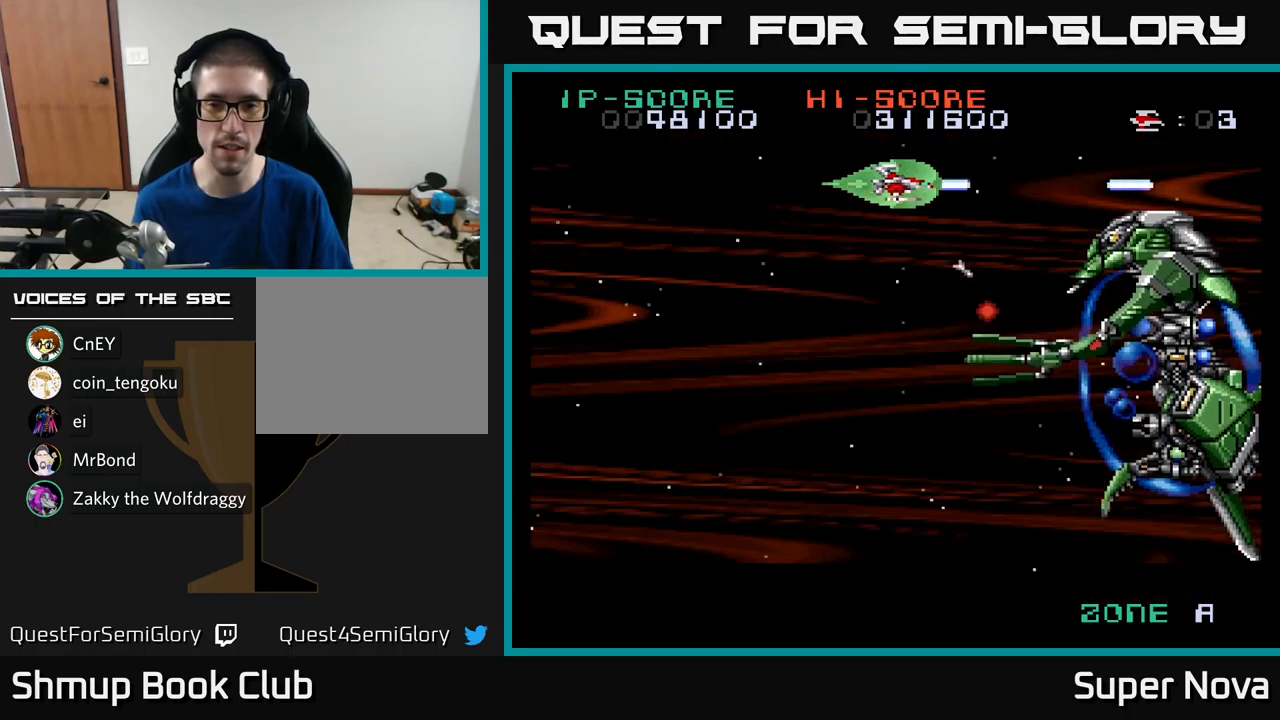
{"buttons": ["A", "X", "DPAD_DOWN", "DPAD_LEFT"], "left_stick": "center", "right_stick": "center", "events": [[50, "DPAD_LEFT", "down"], [150, "DPAD_DOWN", "down"]]}
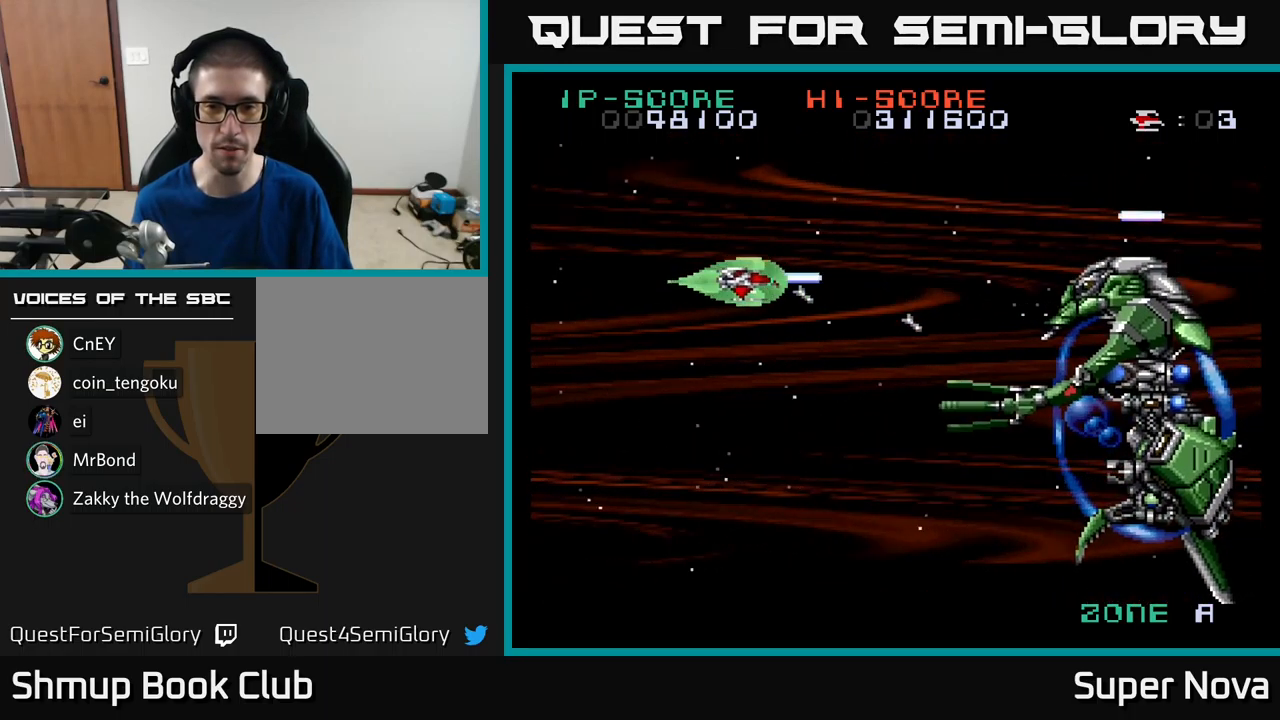
{"buttons": ["A", "X", "DPAD_UP"], "left_stick": "center", "right_stick": "center", "events": [[50, "DPAD_LEFT", "up"], [133, "DPAD_DOWN", "up"], [150, "DPAD_RIGHT", "down"], [250, "DPAD_UP", "down"], [467, "DPAD_RIGHT", "up"]]}
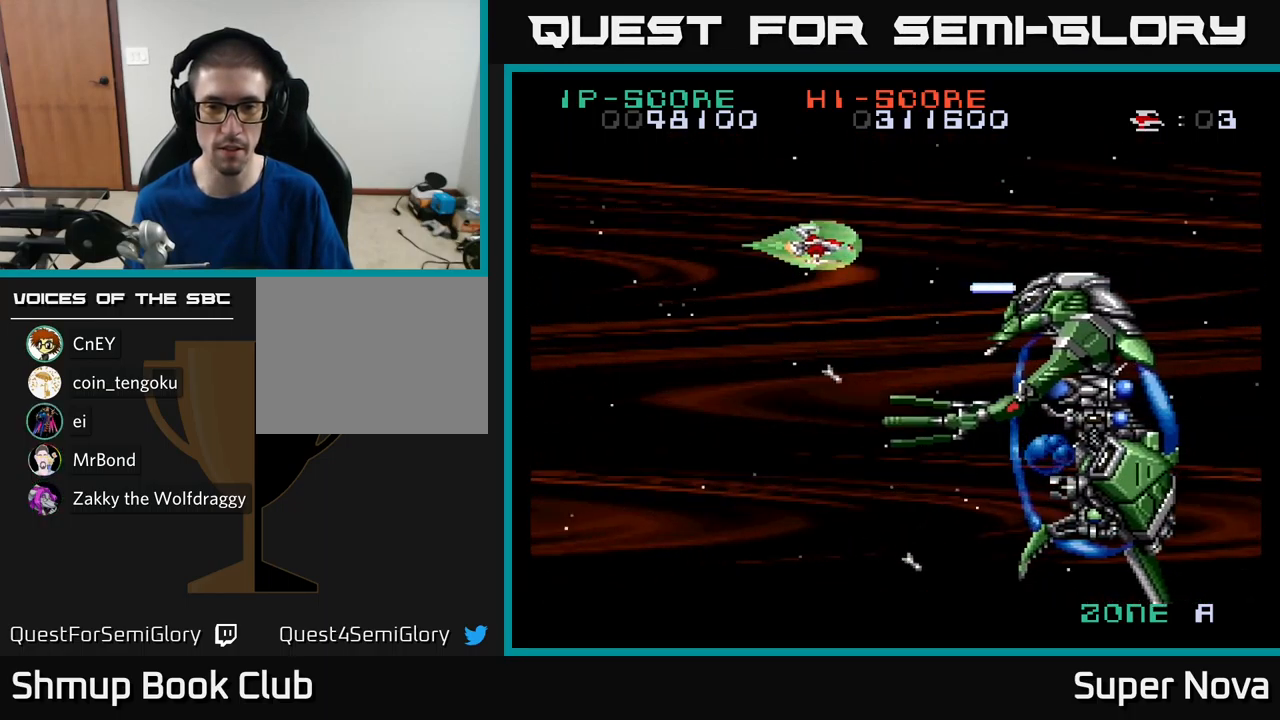
{"buttons": ["A", "X", "DPAD_UP"], "left_stick": "center", "right_stick": "center", "events": [[83, "DPAD_LEFT", "down"], [150, "DPAD_UP", "up"], [250, "DPAD_LEFT", "up"], [267, "DPAD_DOWN", "down"], [367, "DPAD_DOWN", "up"], [467, "DPAD_UP", "down"]]}
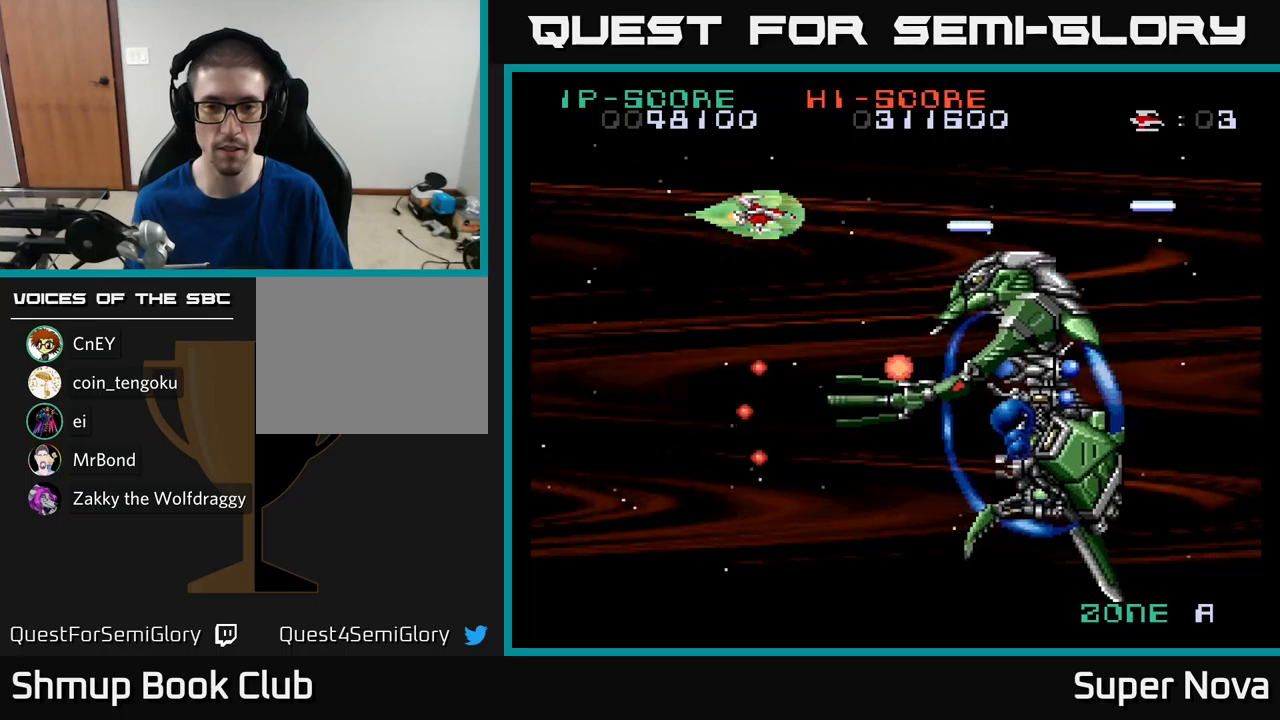
{"buttons": ["X", "DPAD_DOWN", "DPAD_LEFT"], "left_stick": "center", "right_stick": "center", "events": [[34, "DPAD_UP", "up"], [117, "DPAD_RIGHT", "down"], [184, "DPAD_UP", "down"], [200, "DPAD_RIGHT", "up"], [250, "DPAD_UP", "up"], [284, "DPAD_LEFT", "down"], [317, "DPAD_DOWN", "down"], [500, "A", "up"]]}
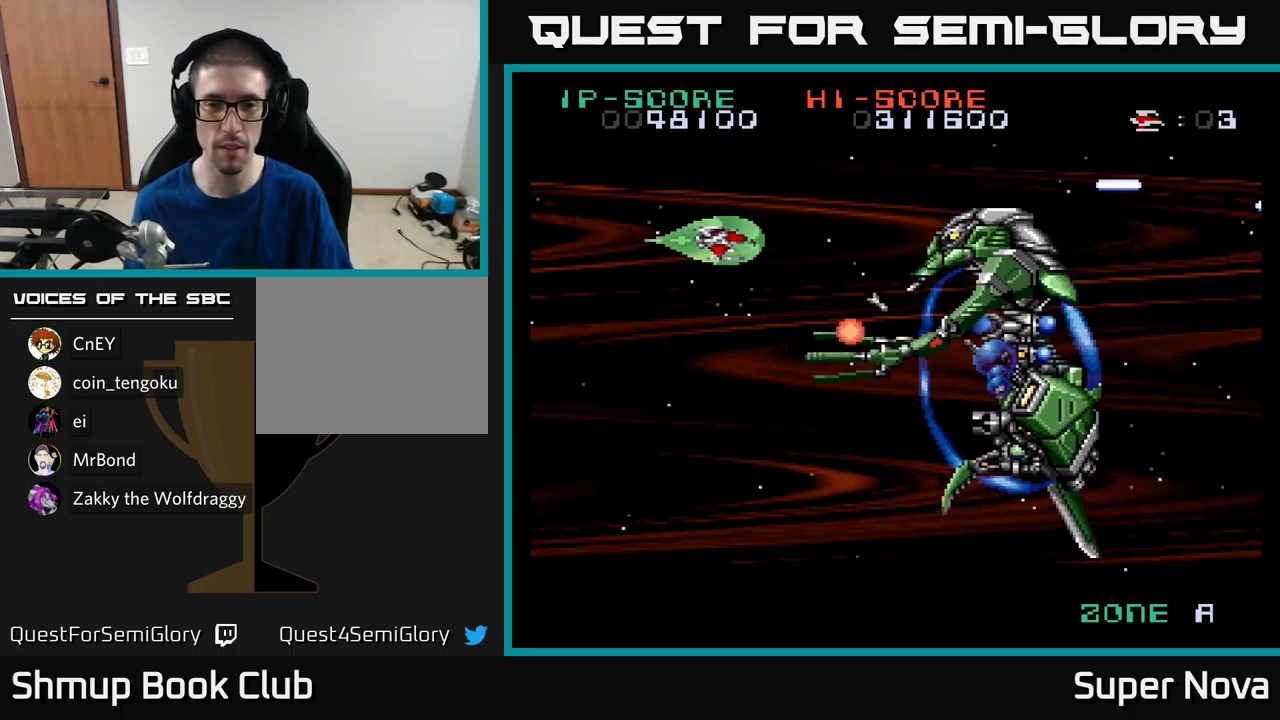
{"buttons": ["X", "DPAD_LEFT"], "left_stick": "center", "right_stick": "center", "events": [[100, "DPAD_LEFT", "up"], [217, "DPAD_DOWN", "up"], [217, "DPAD_LEFT", "down"]]}
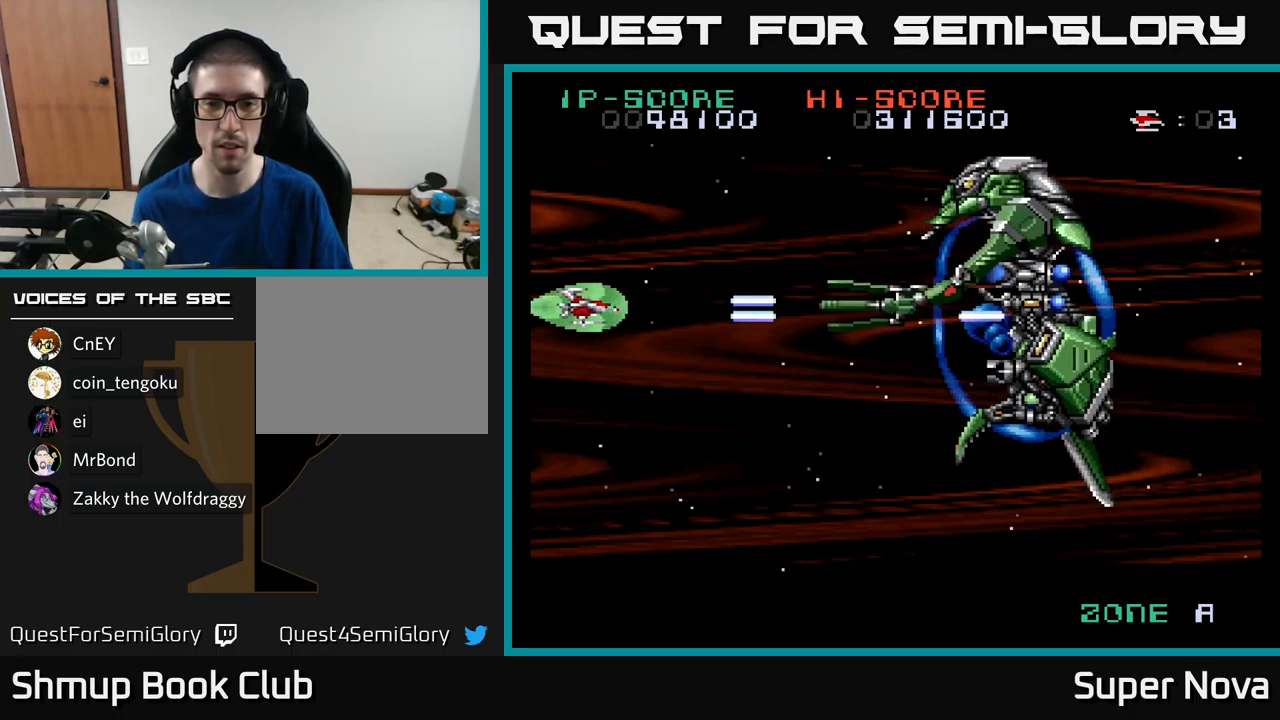
{"buttons": ["X", "DPAD_DOWN", "DPAD_RIGHT"], "left_stick": "center", "right_stick": "center", "events": [[50, "DPAD_LEFT", "up"], [100, "DPAD_DOWN", "down"], [184, "DPAD_RIGHT", "down"]]}
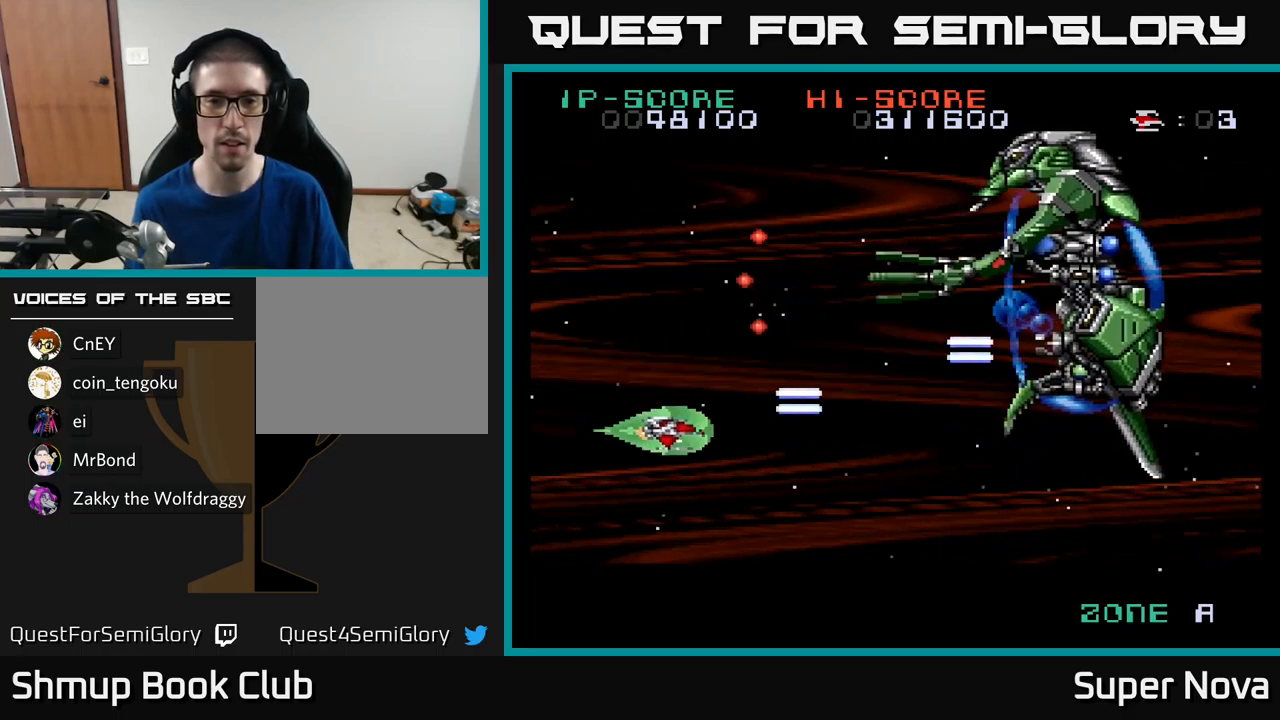
{"buttons": ["DPAD_UP"], "left_stick": "center", "right_stick": "center", "events": [[34, "DPAD_DOWN", "up"], [100, "X", "up"], [167, "DPAD_UP", "down"], [250, "DPAD_RIGHT", "up"]]}
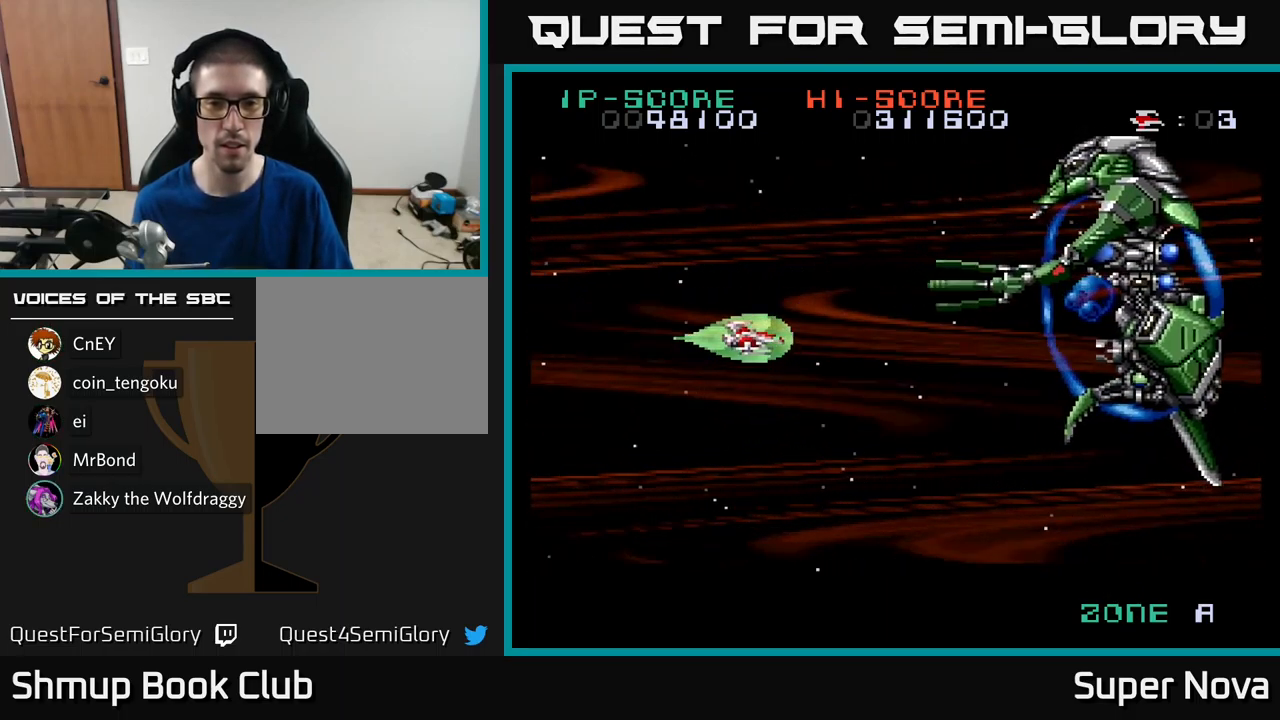
{"buttons": ["X", "DPAD_LEFT"], "left_stick": "center", "right_stick": "center", "events": [[17, "X", "down"], [34, "DPAD_RIGHT", "down"], [117, "DPAD_UP", "up"], [217, "DPAD_DOWN", "down"], [217, "DPAD_RIGHT", "up"], [334, "DPAD_LEFT", "down"], [400, "DPAD_DOWN", "up"]]}
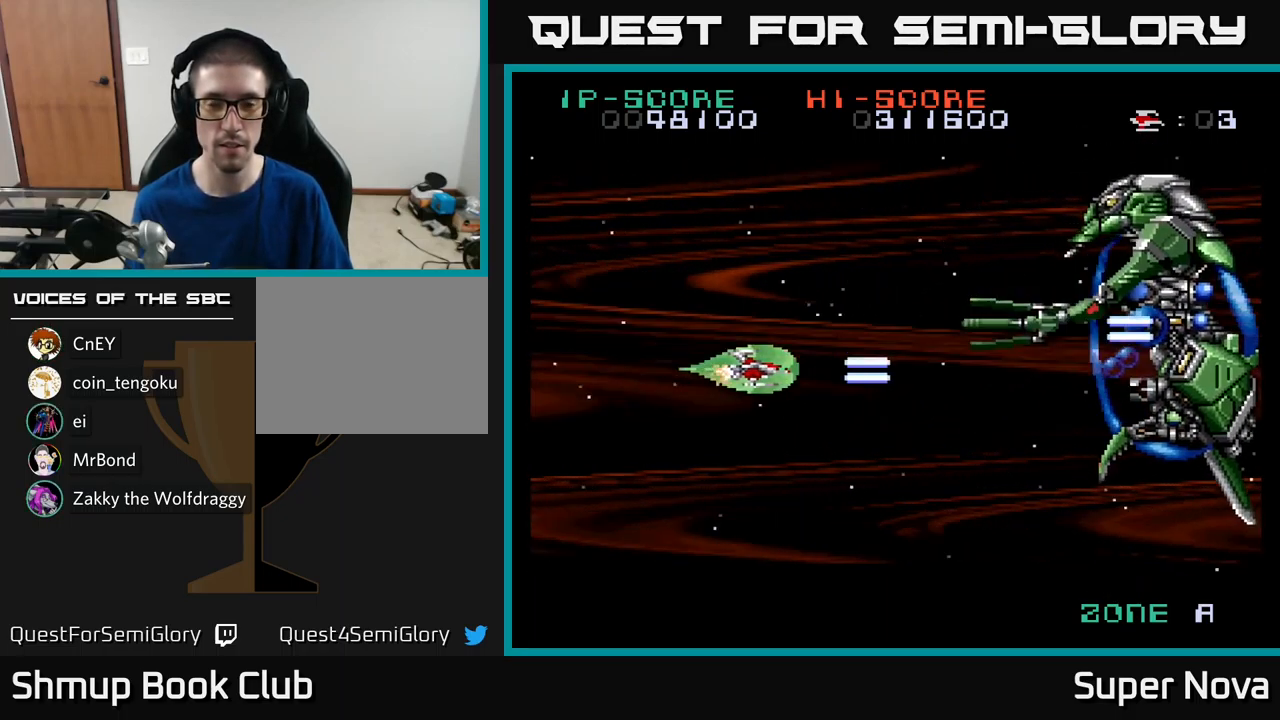
{"buttons": ["X", "DPAD_UP"], "left_stick": "center", "right_stick": "center", "events": [[334, "DPAD_DOWN", "down"], [350, "DPAD_LEFT", "up"], [450, "DPAD_DOWN", "up"], [484, "DPAD_UP", "down"]]}
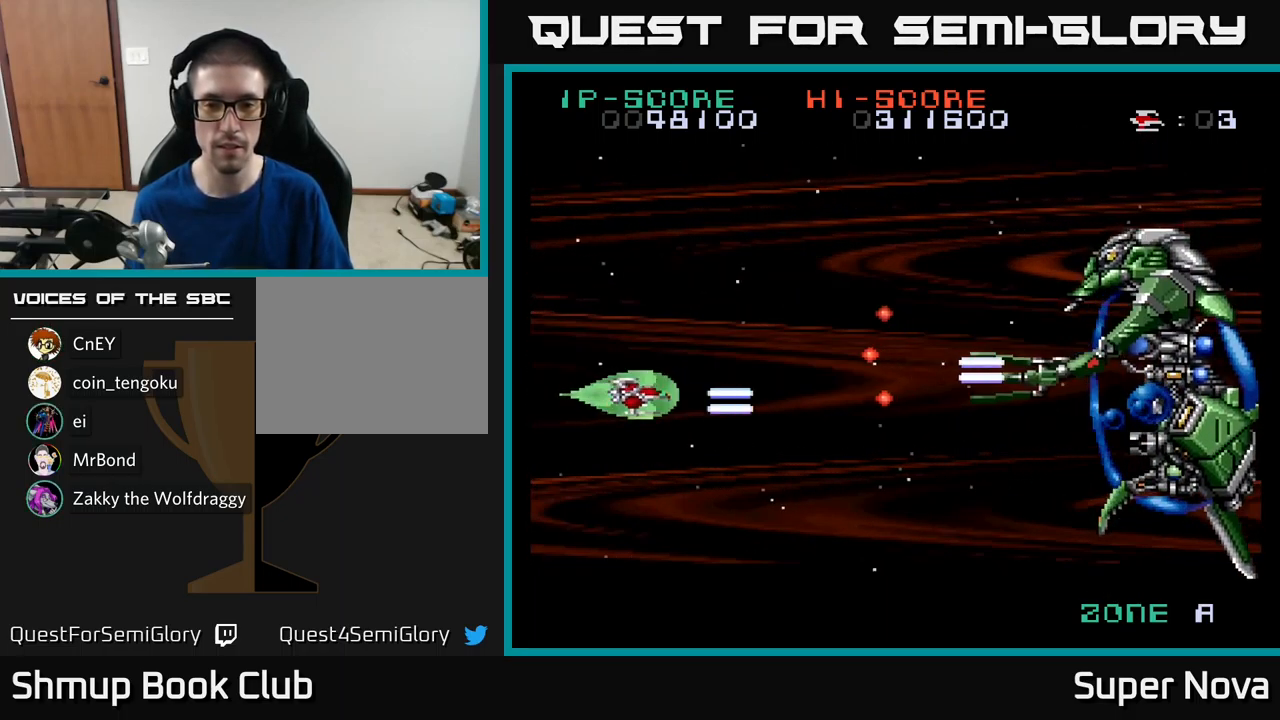
{"buttons": ["X"], "left_stick": "center", "right_stick": "center", "events": [[234, "DPAD_LEFT", "down"], [317, "DPAD_UP", "up"], [400, "DPAD_LEFT", "up"]]}
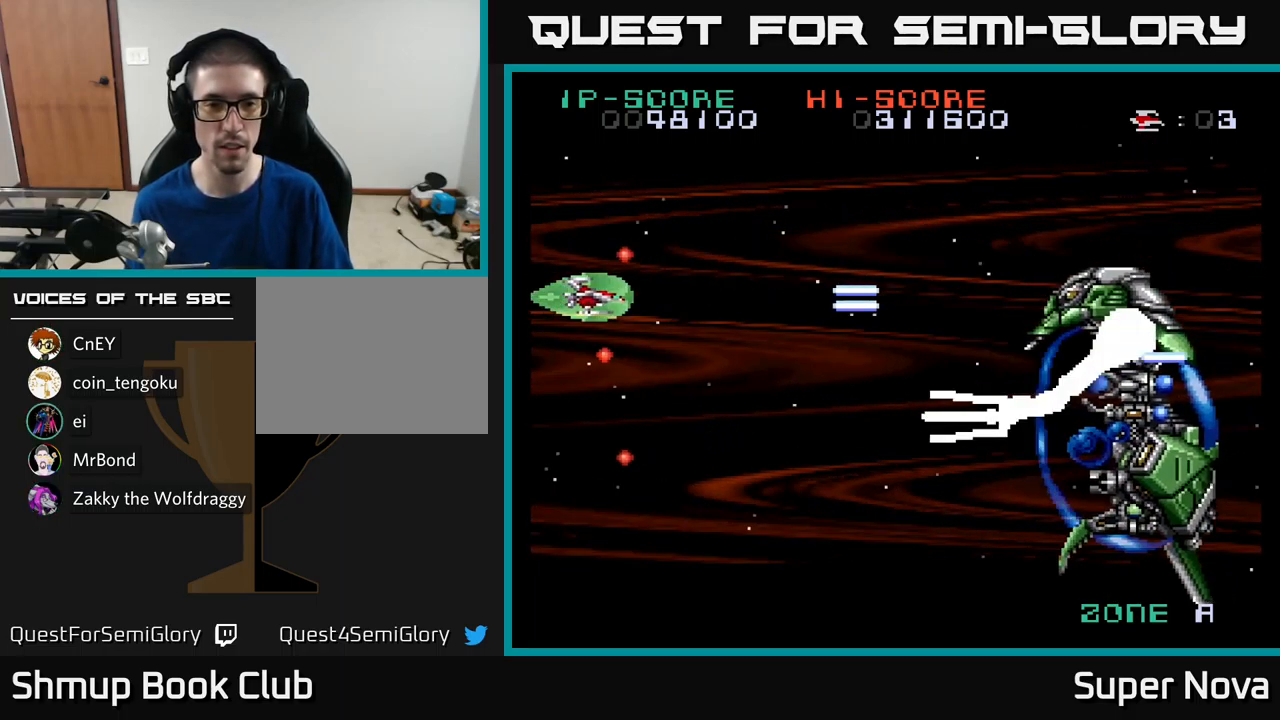
{"buttons": ["X", "DPAD_RIGHT"], "left_stick": "center", "right_stick": "center", "events": [[84, "DPAD_DOWN", "down"], [84, "DPAD_RIGHT", "down"], [484, "DPAD_DOWN", "up"]]}
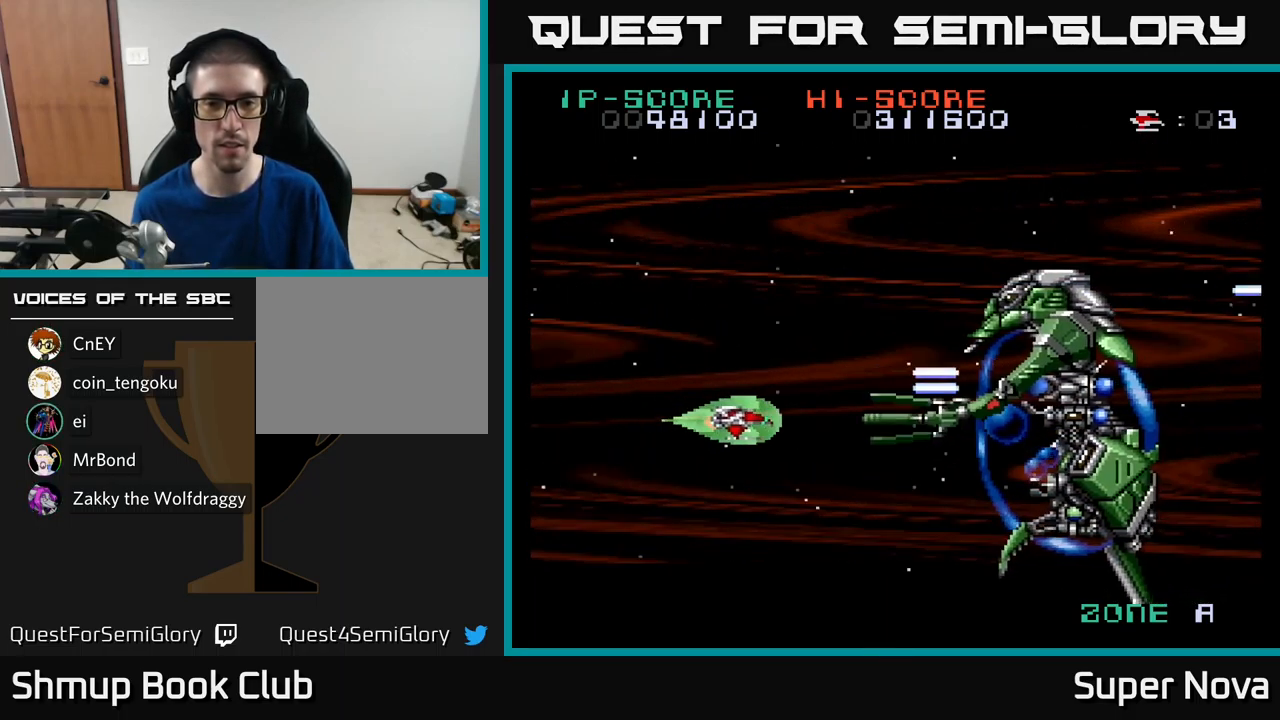
{"buttons": ["X", "DPAD_UP", "DPAD_RIGHT"], "left_stick": "center", "right_stick": "center", "events": [[17, "DPAD_RIGHT", "up"], [50, "DPAD_UP", "down"], [67, "DPAD_LEFT", "down"], [200, "DPAD_LEFT", "up"], [284, "DPAD_RIGHT", "down"]]}
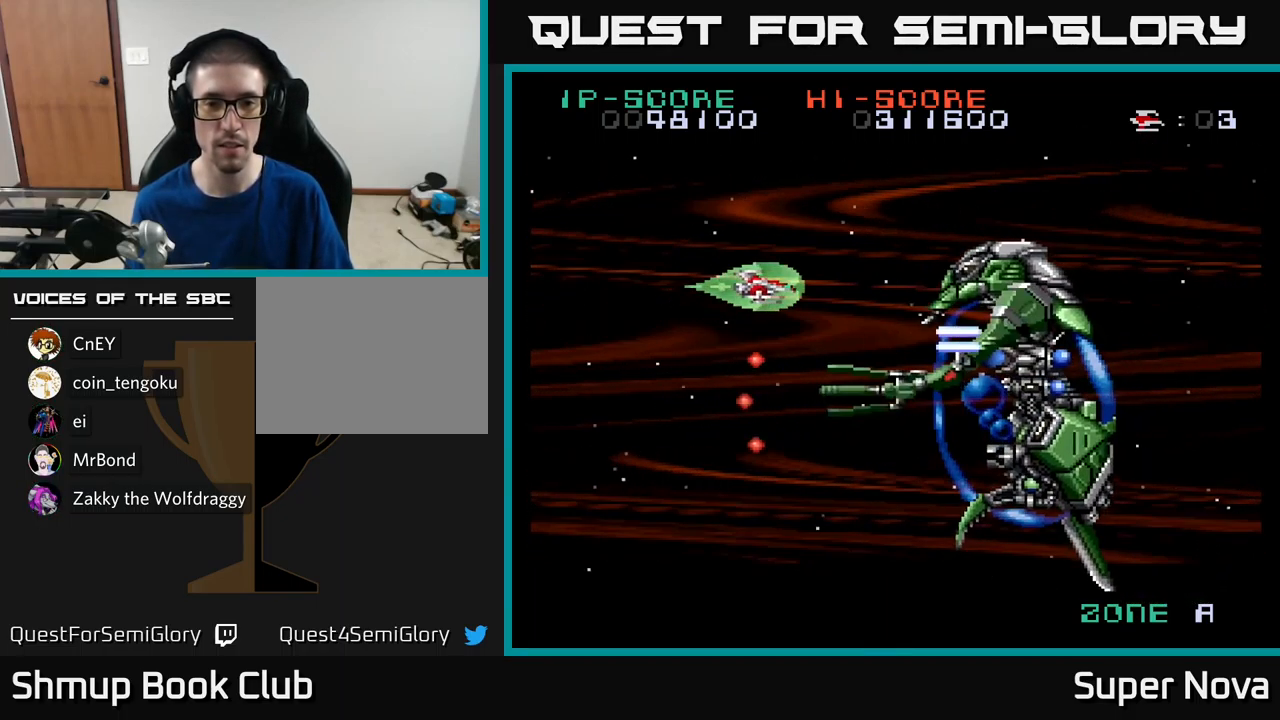
{"buttons": ["A", "X"], "left_stick": "center", "right_stick": "center", "events": [[100, "A", "down"], [150, "DPAD_RIGHT", "up"], [234, "DPAD_UP", "up"]]}
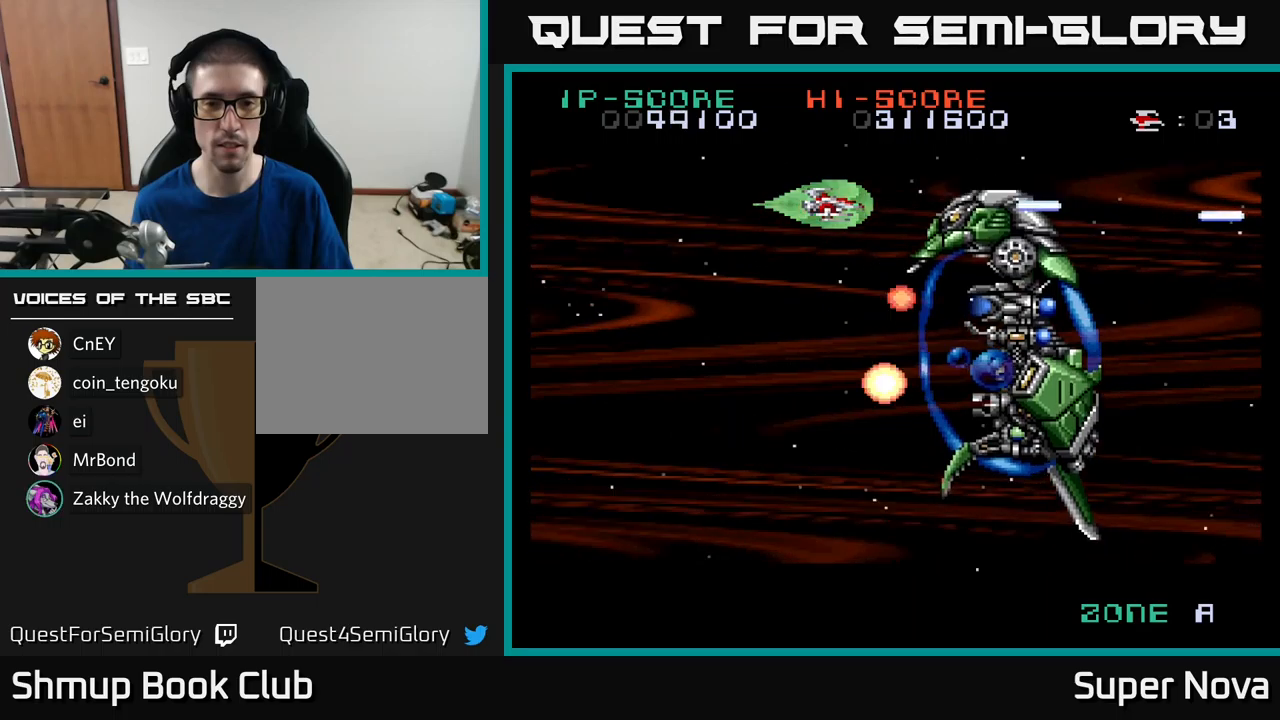
{"buttons": ["A", "X", "DPAD_DOWN"], "left_stick": "center", "right_stick": "center", "events": [[100, "DPAD_LEFT", "down"], [300, "DPAD_DOWN", "down"], [300, "DPAD_LEFT", "up"]]}
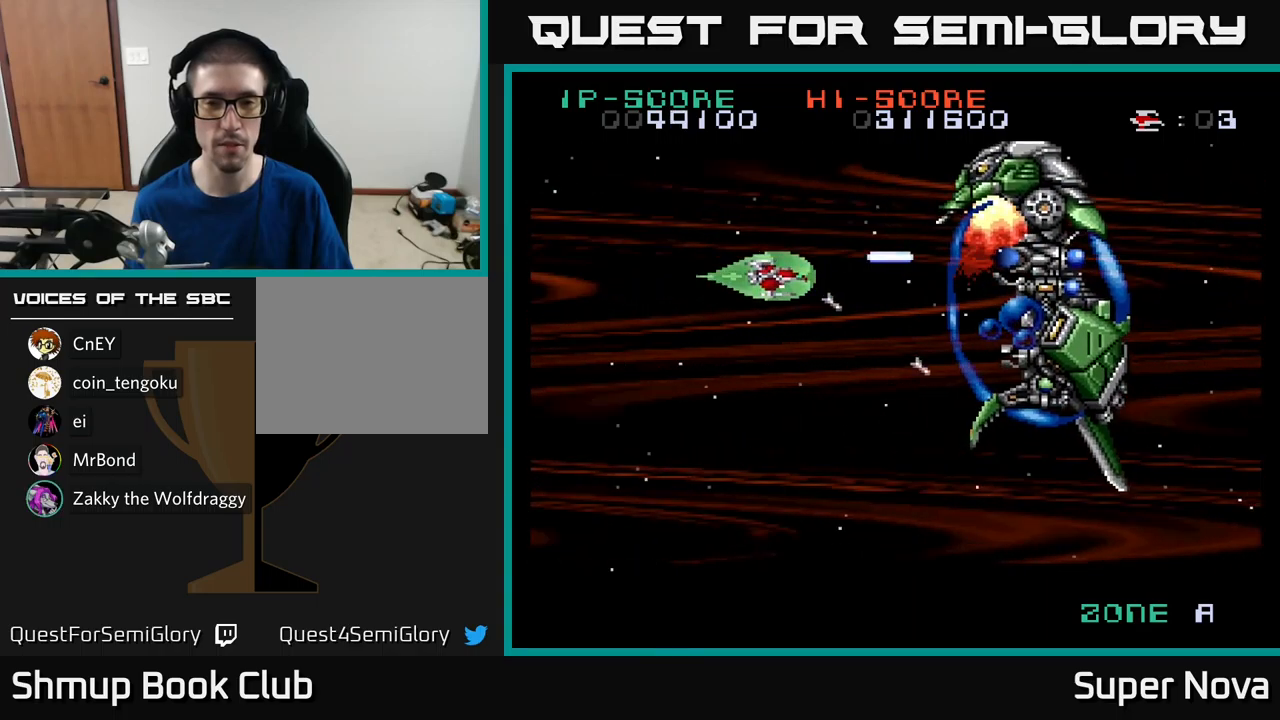
{"buttons": ["X", "DPAD_UP", "DPAD_RIGHT"], "left_stick": "center", "right_stick": "center", "events": [[216, "DPAD_DOWN", "up"], [283, "A", "up"], [300, "DPAD_UP", "down"], [333, "DPAD_RIGHT", "down"]]}
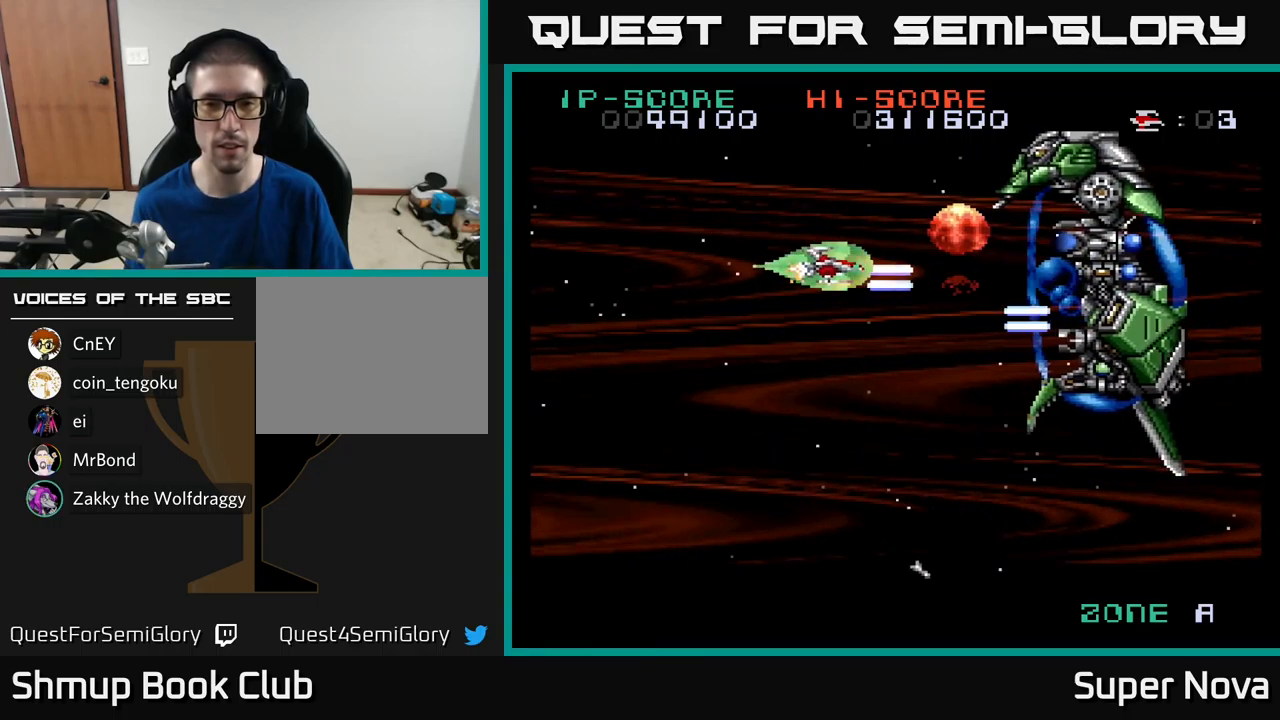
{"buttons": ["X", "DPAD_DOWN"], "left_stick": "center", "right_stick": "center", "events": [[183, "DPAD_UP", "up"], [233, "DPAD_DOWN", "down"], [233, "DPAD_RIGHT", "up"]]}
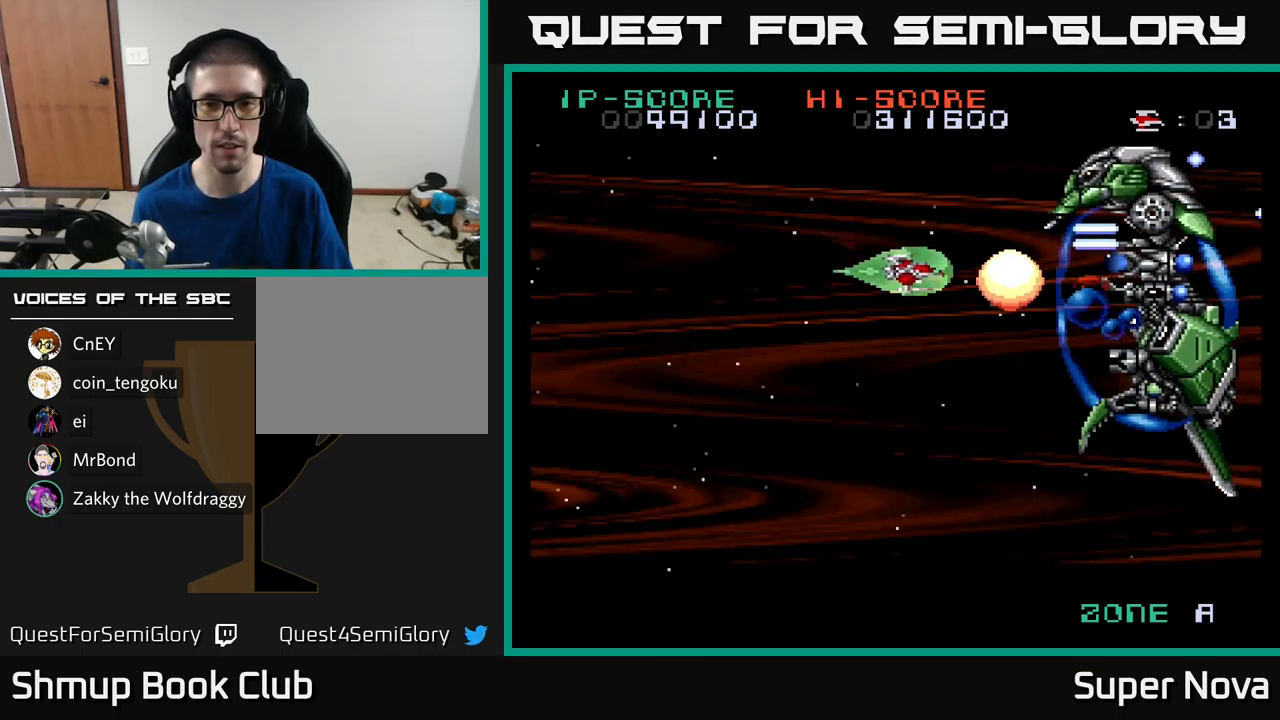
{"buttons": ["X", "DPAD_LEFT"], "left_stick": "center", "right_stick": "center", "events": [[466, "DPAD_LEFT", "down"], [483, "DPAD_DOWN", "up"]]}
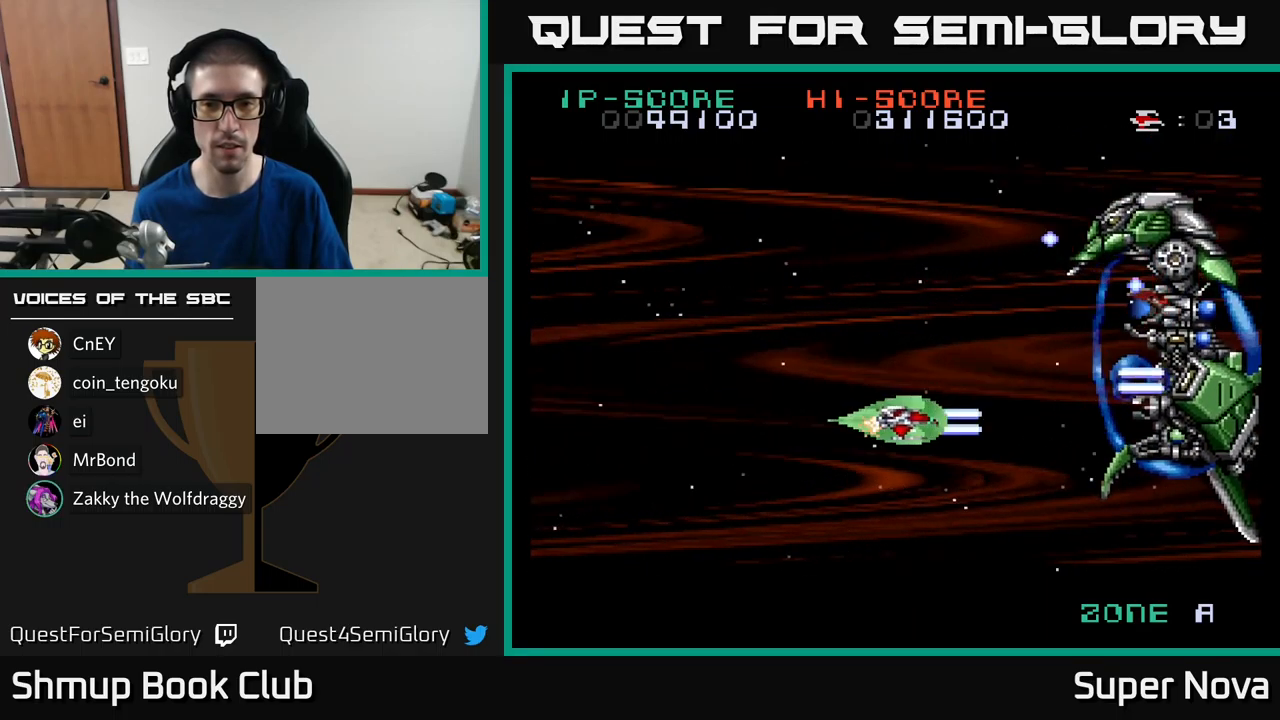
{"buttons": ["X", "DPAD_RIGHT"], "left_stick": "center", "right_stick": "center", "events": [[33, "DPAD_UP", "down"], [216, "DPAD_UP", "up"], [416, "DPAD_LEFT", "up"], [450, "DPAD_RIGHT", "down"]]}
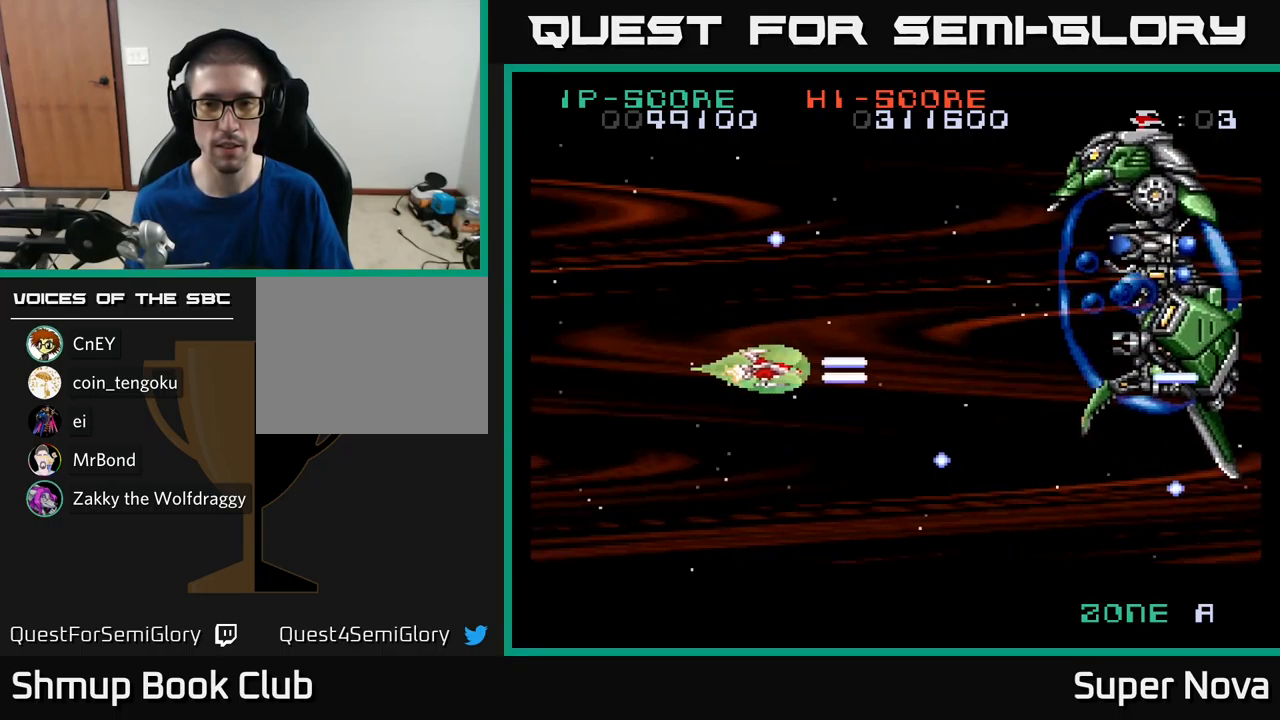
{"buttons": ["X", "DPAD_LEFT"], "left_stick": "center", "right_stick": "center", "events": [[33, "DPAD_UP", "down"], [333, "DPAD_RIGHT", "up"], [366, "DPAD_LEFT", "down"], [450, "DPAD_UP", "up"]]}
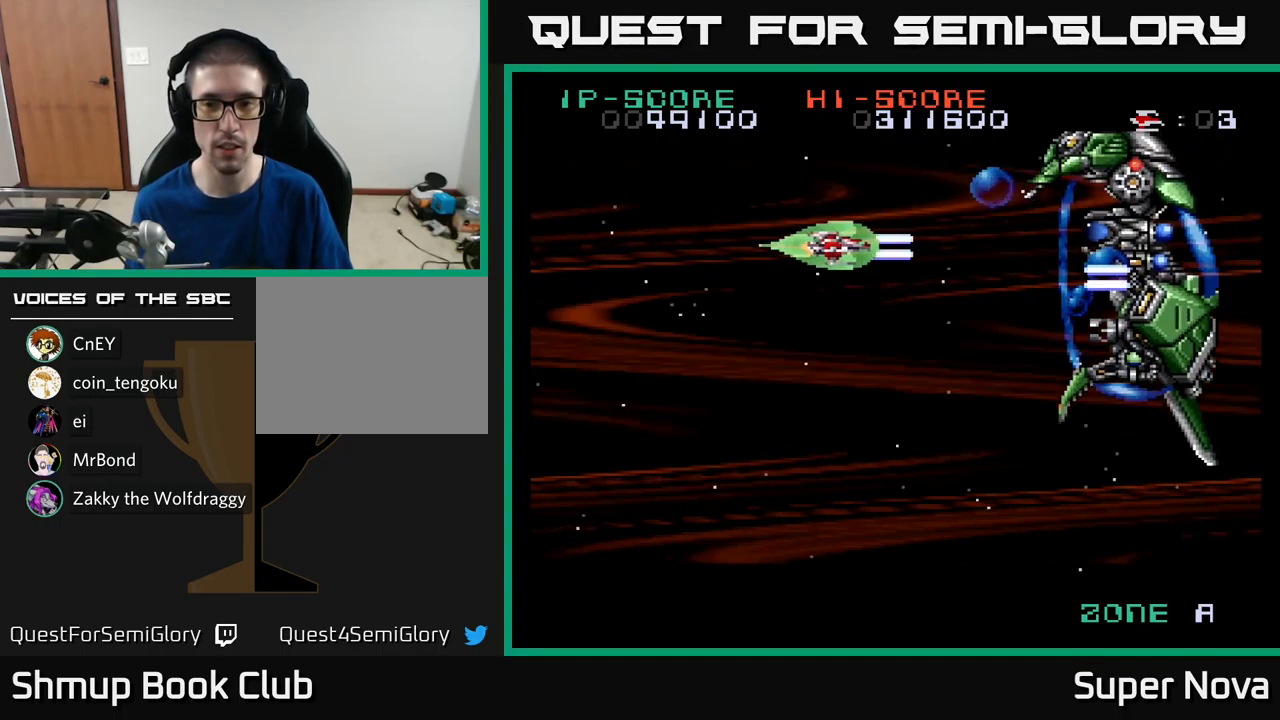
{"buttons": ["X"], "left_stick": "center", "right_stick": "center", "events": [[66, "DPAD_UP", "down"], [183, "DPAD_LEFT", "up"], [400, "DPAD_UP", "up"]]}